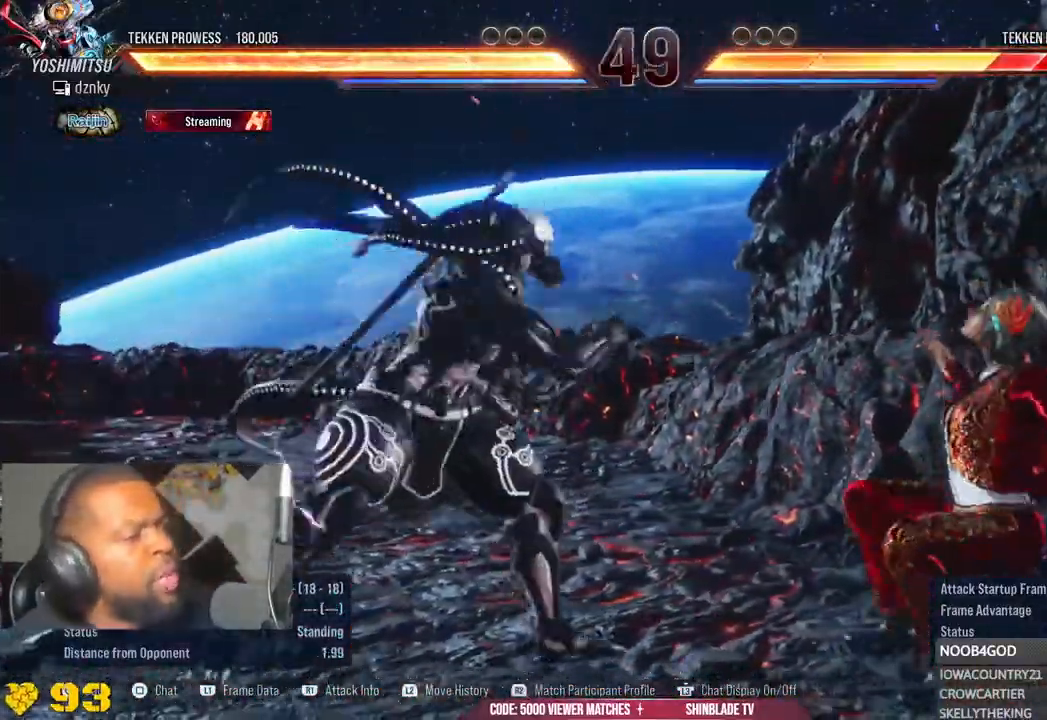
Gameplay with a controller (PlayStation layout); each line is a JSON object with the inputs held at the frame after it. "events" lists button and stick changes between this image and that frame as [ms after this image, input, new state], when the widget could be followed in between. Not read: L1.
{"buttons": [], "left_stick": "center", "right_stick": "center", "events": []}
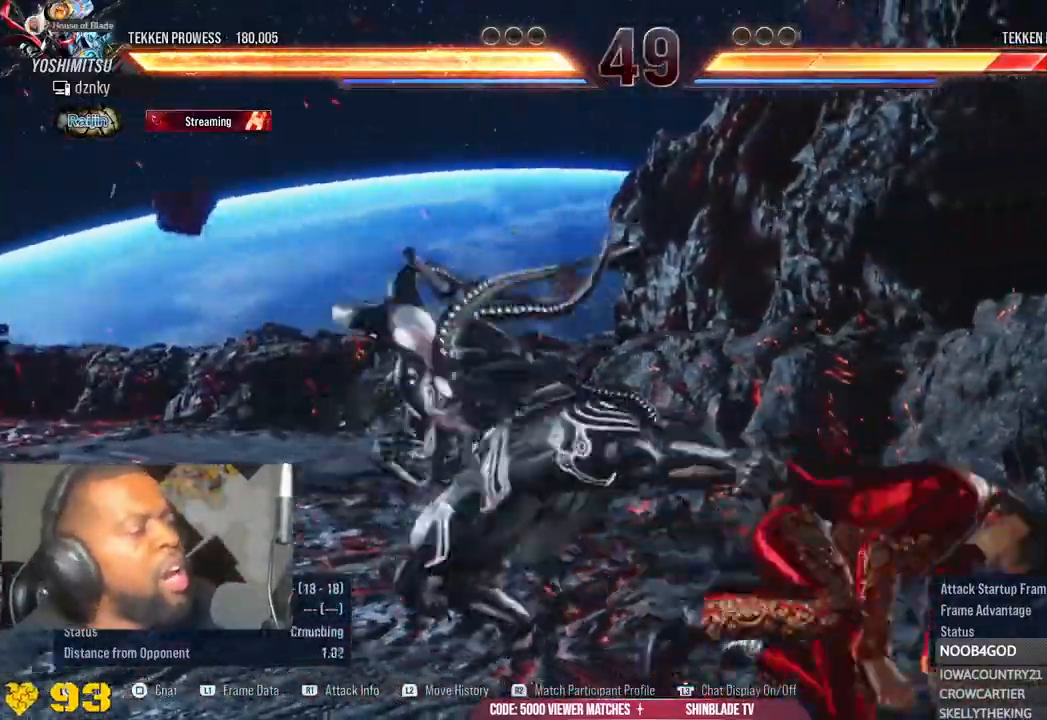
{"buttons": [], "left_stick": "center", "right_stick": "center", "events": []}
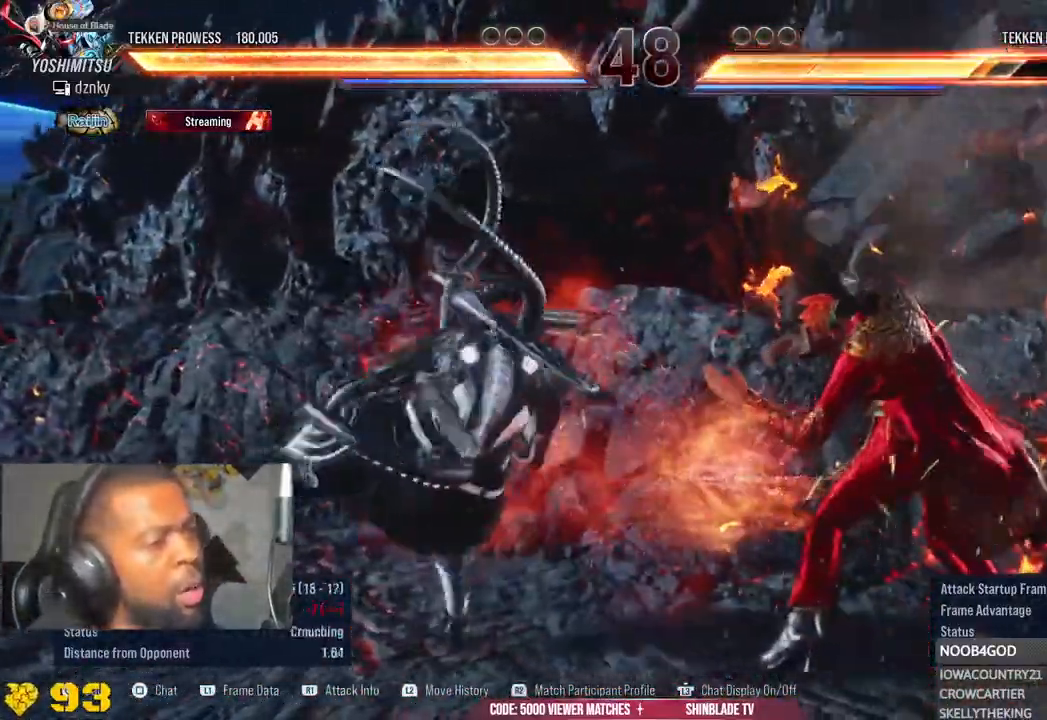
{"buttons": [], "left_stick": "center", "right_stick": "center", "events": []}
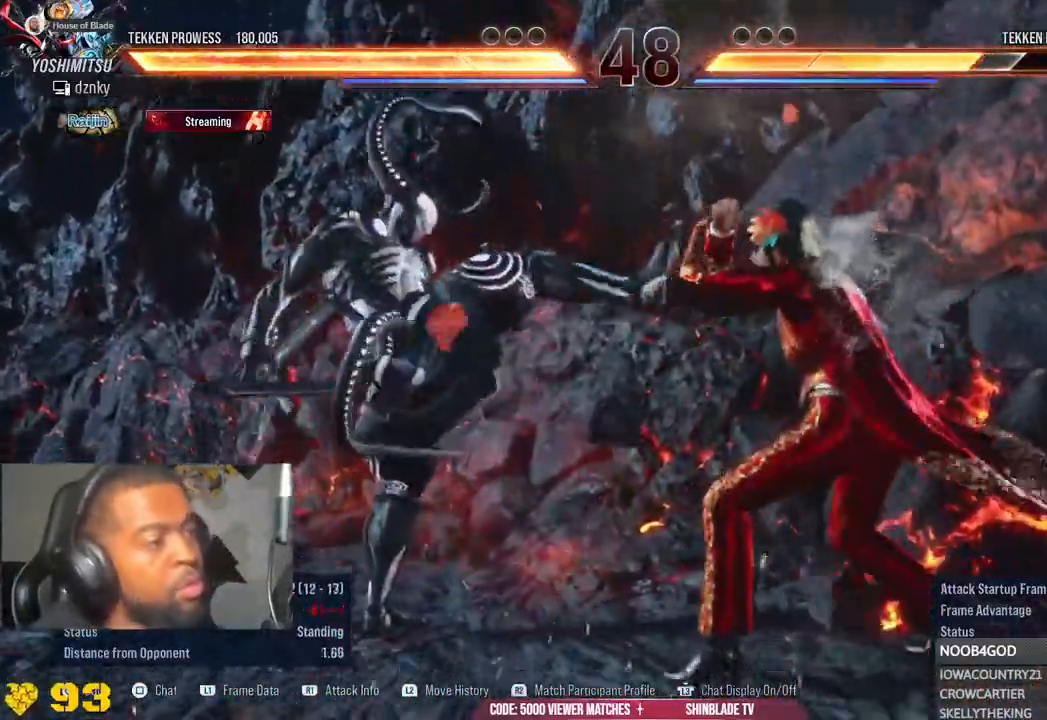
{"buttons": [], "left_stick": "left", "right_stick": "center", "events": [[350, "left_stick", "left"]]}
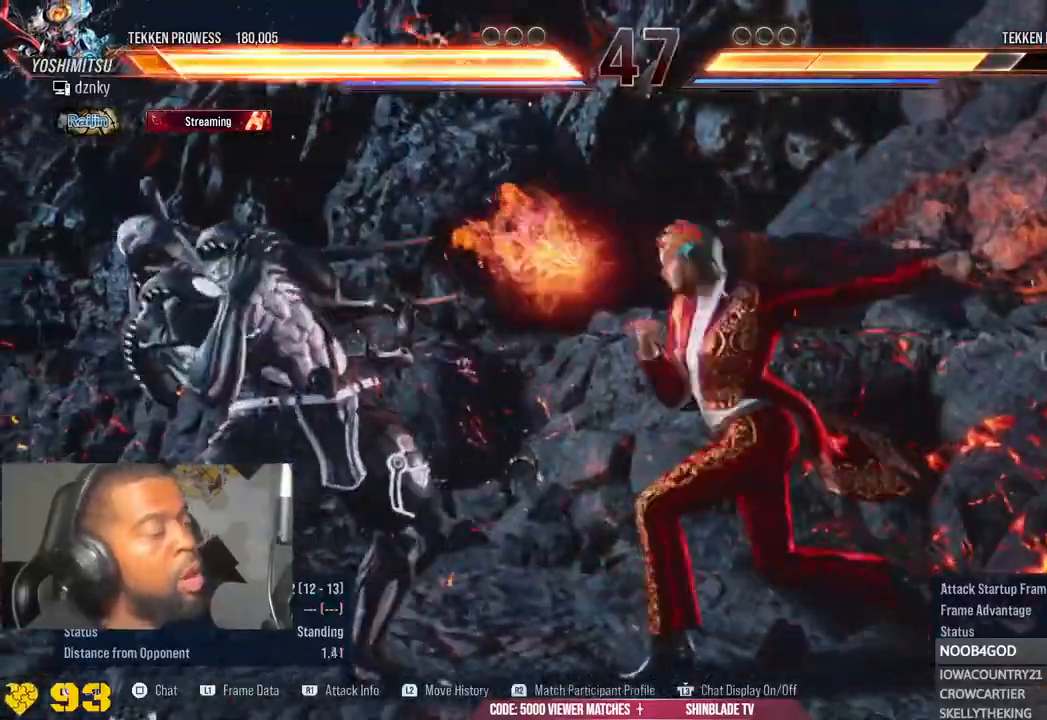
{"buttons": [], "left_stick": "left", "right_stick": "center", "events": []}
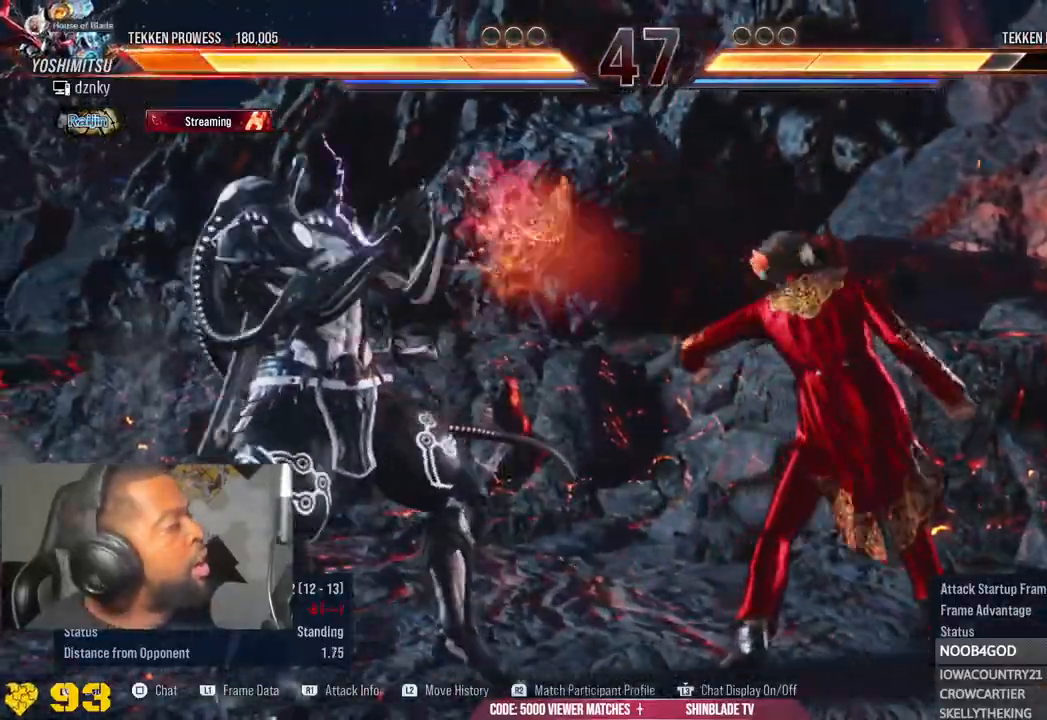
{"buttons": [], "left_stick": "left", "right_stick": "center", "events": []}
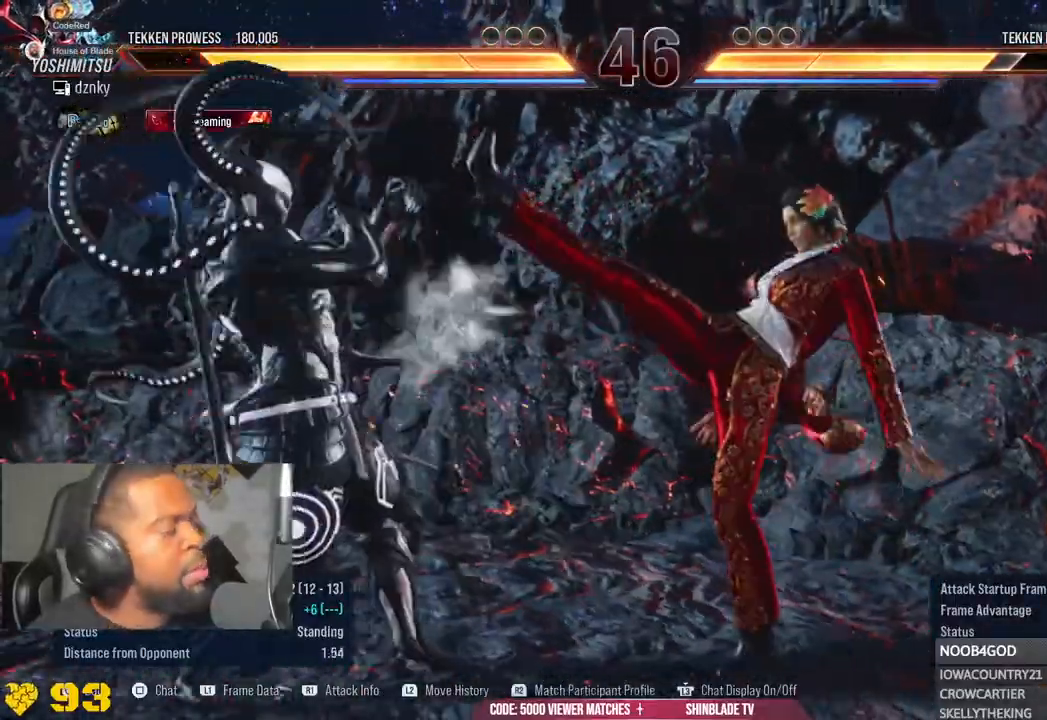
{"buttons": [], "left_stick": "left", "right_stick": "center", "events": []}
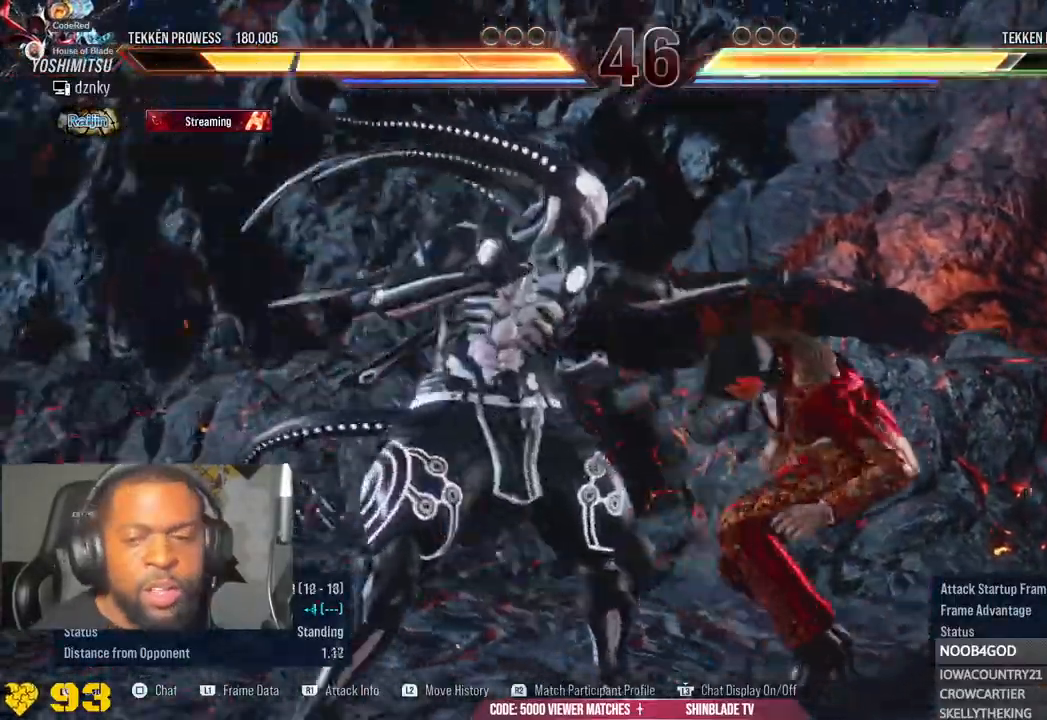
{"buttons": [], "left_stick": "left", "right_stick": "center", "events": []}
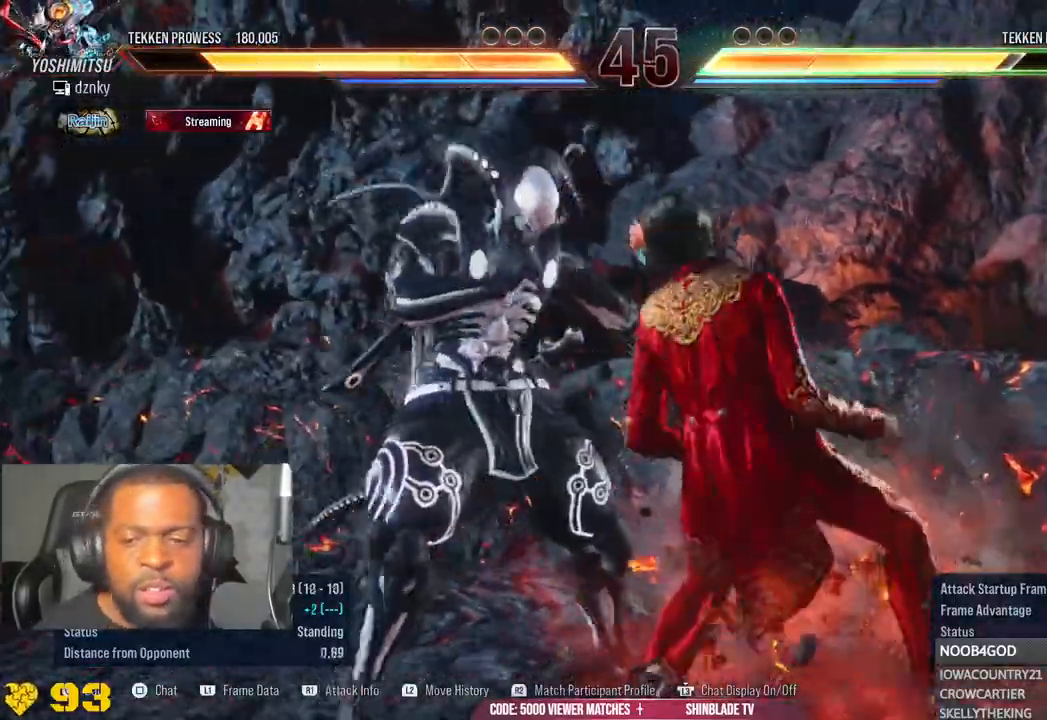
{"buttons": [], "left_stick": "left", "right_stick": "center", "events": []}
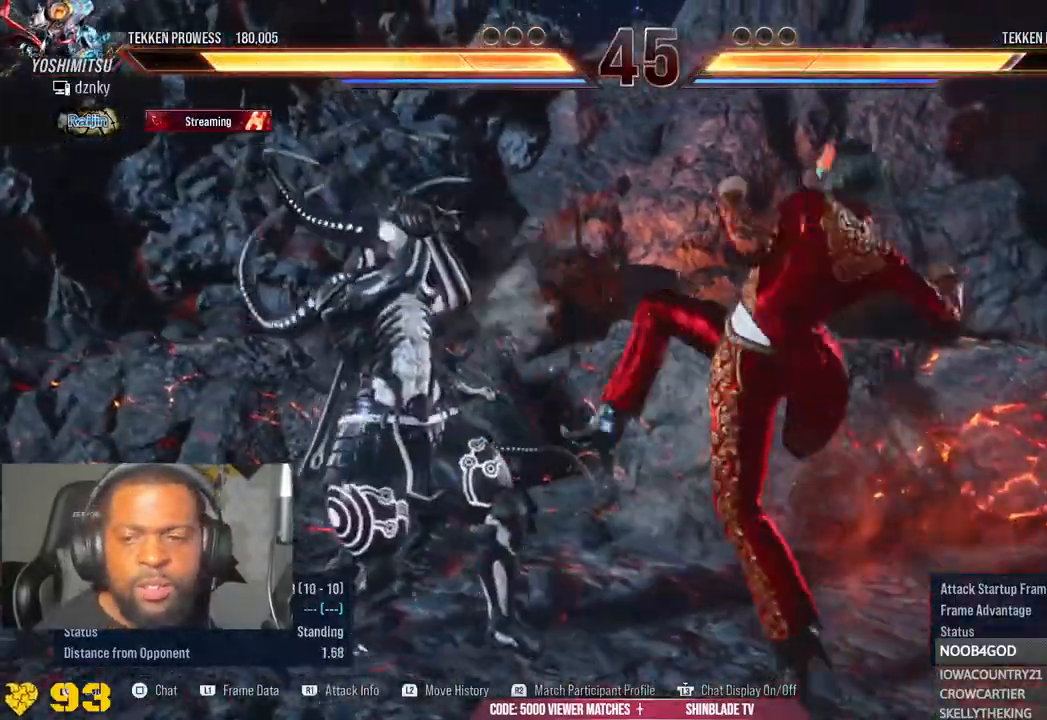
{"buttons": [], "left_stick": "center", "right_stick": "center", "events": [[500, "left_stick", "center"]]}